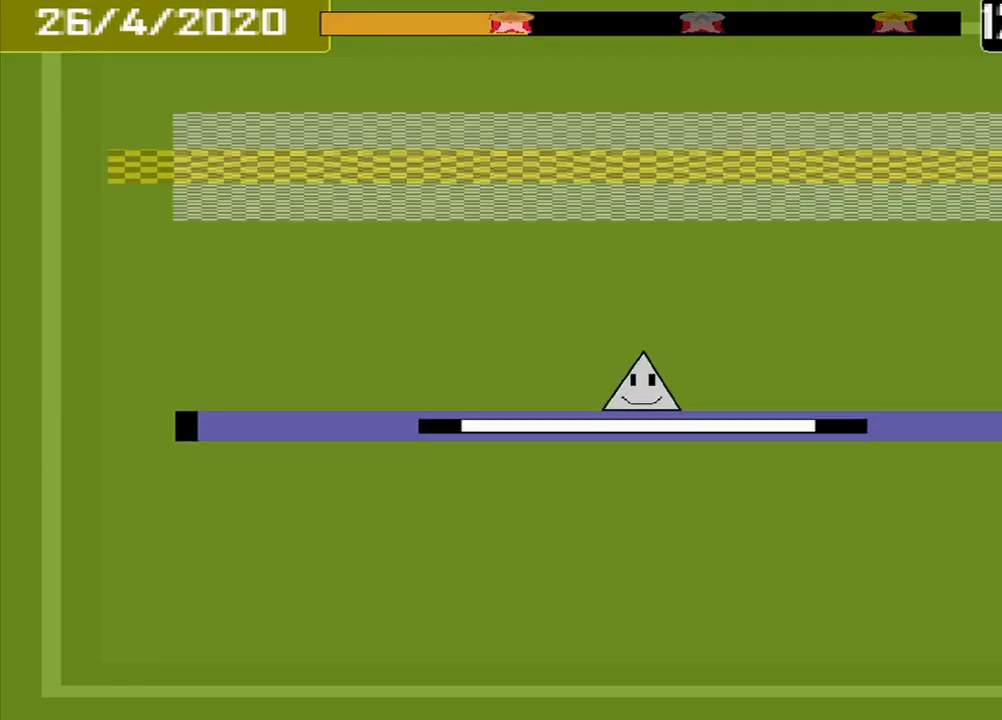
Gameplay with a controller (PlayStation layout); each line is a JSON object with the inputs held at the frame after it. "events" lists button and stick changes between this image and that frame as [ms after this image, input, new state], when the widget could be followed in between. Not read: L2 L3 R2 R3 left_stick right_stick.
{"buttons": [], "events": []}
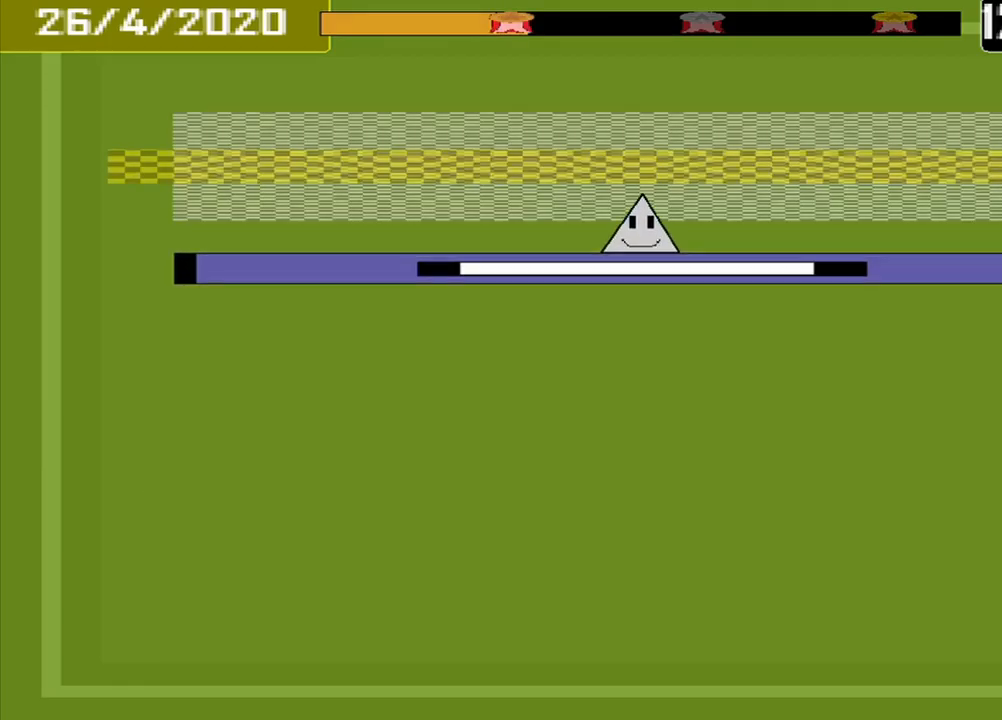
{"buttons": [], "events": [[375, "CROSS", "down"], [500, "CROSS", "up"]]}
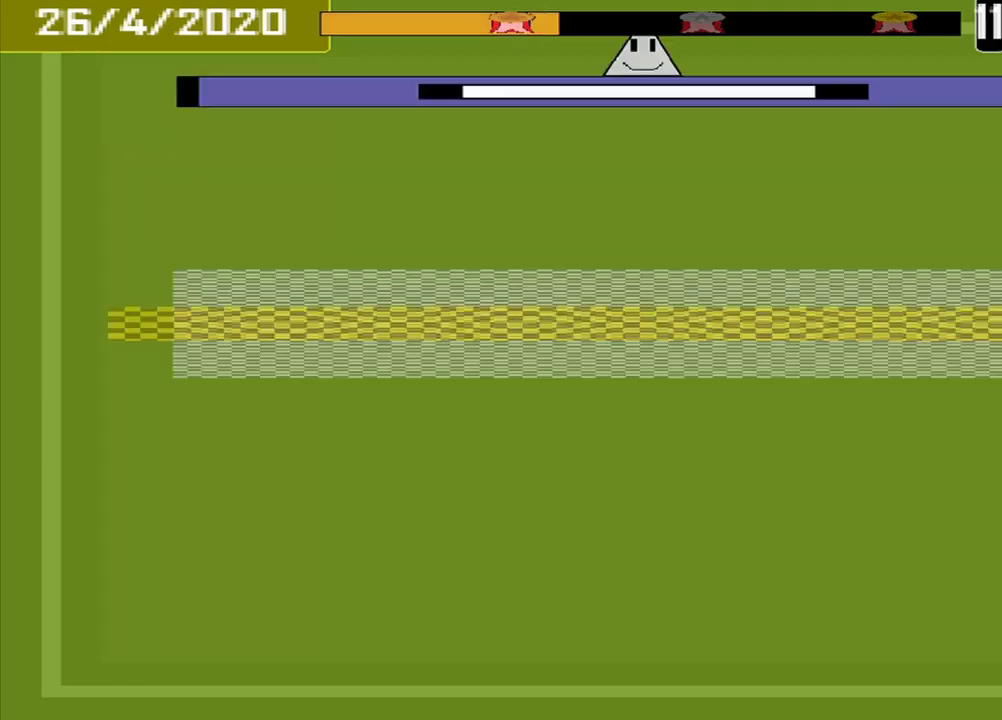
{"buttons": [], "events": []}
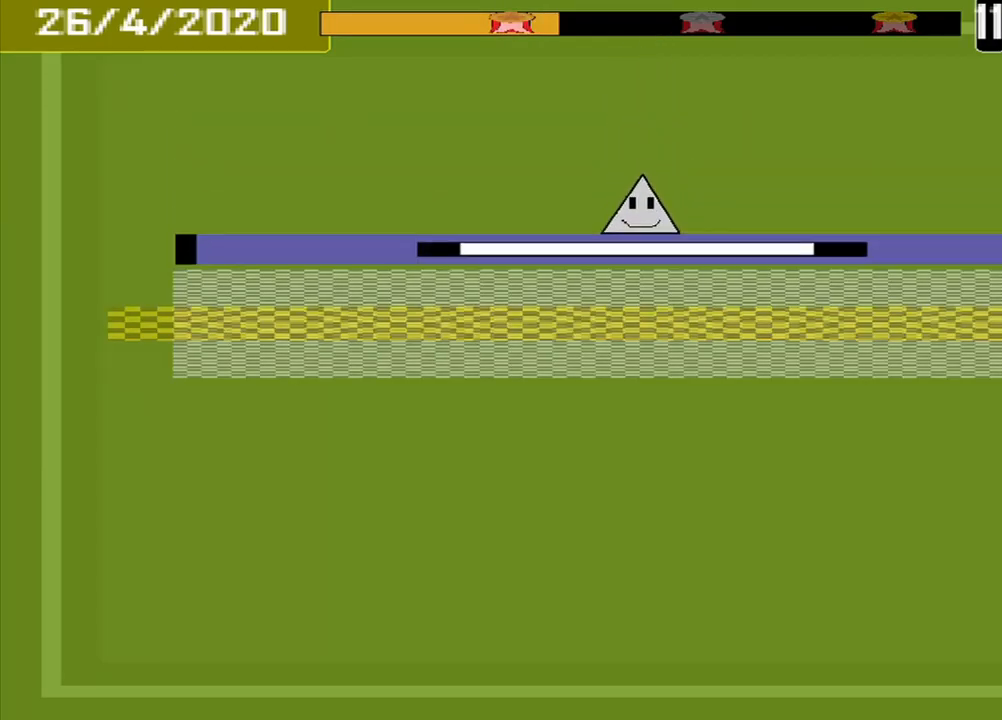
{"buttons": [], "events": [[250, "CROSS", "down"], [375, "CROSS", "up"]]}
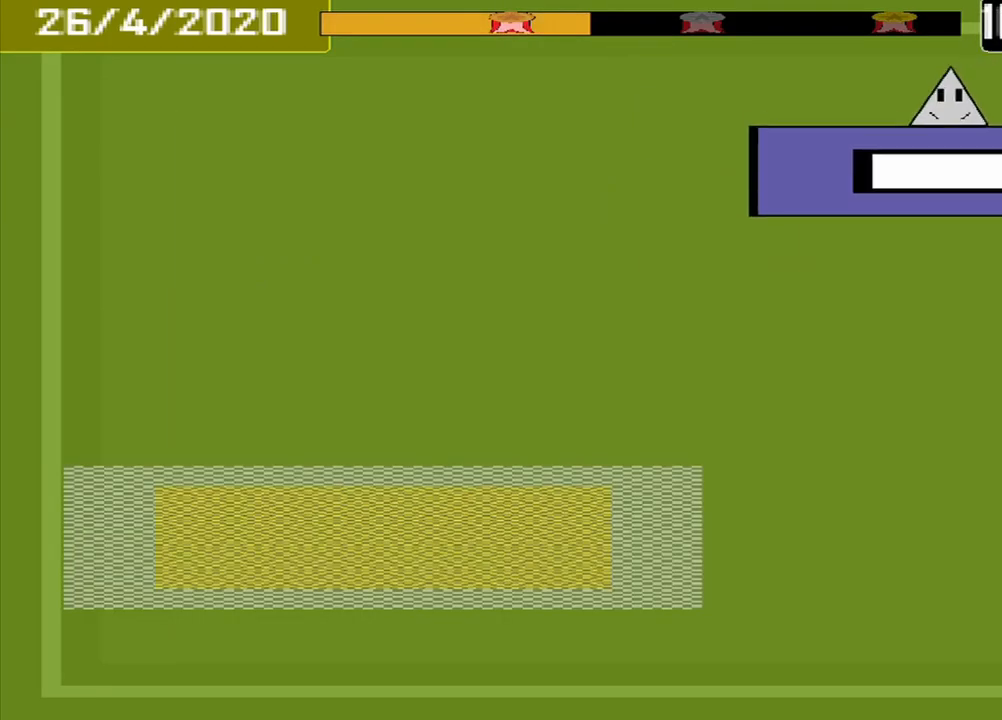
{"buttons": [], "events": []}
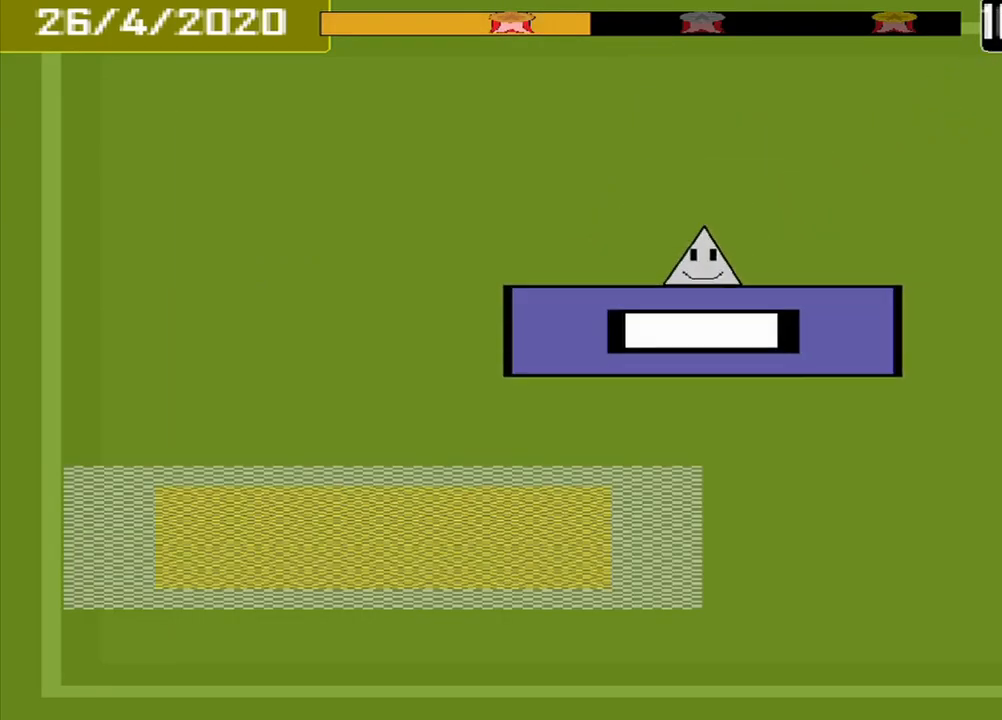
{"buttons": [], "events": []}
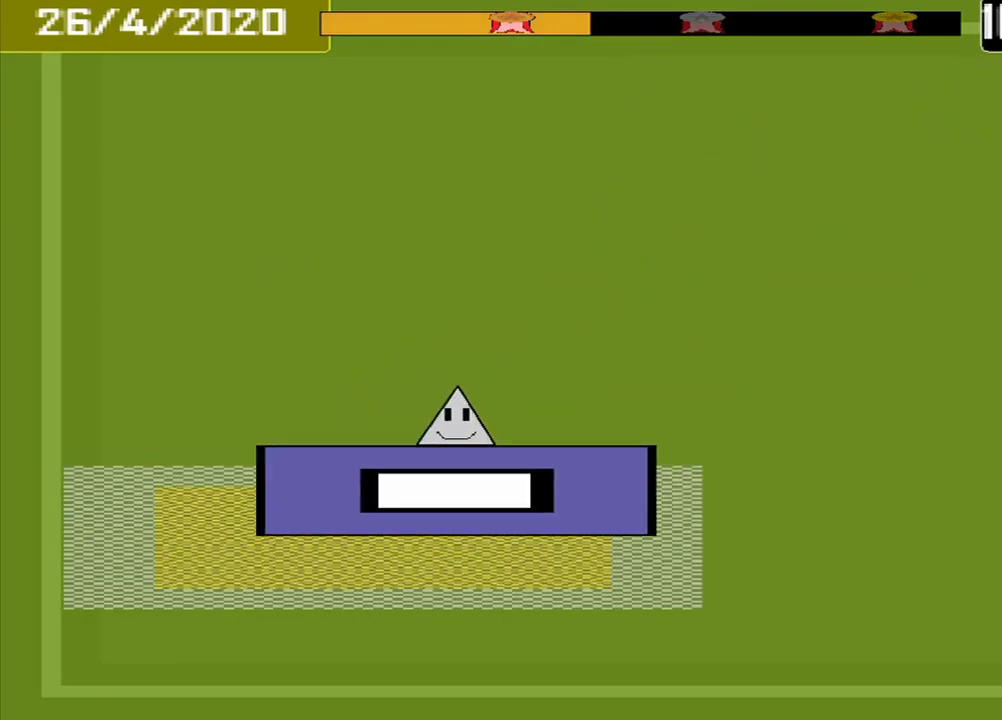
{"buttons": [], "events": [[125, "CROSS", "down"], [250, "CROSS", "up"]]}
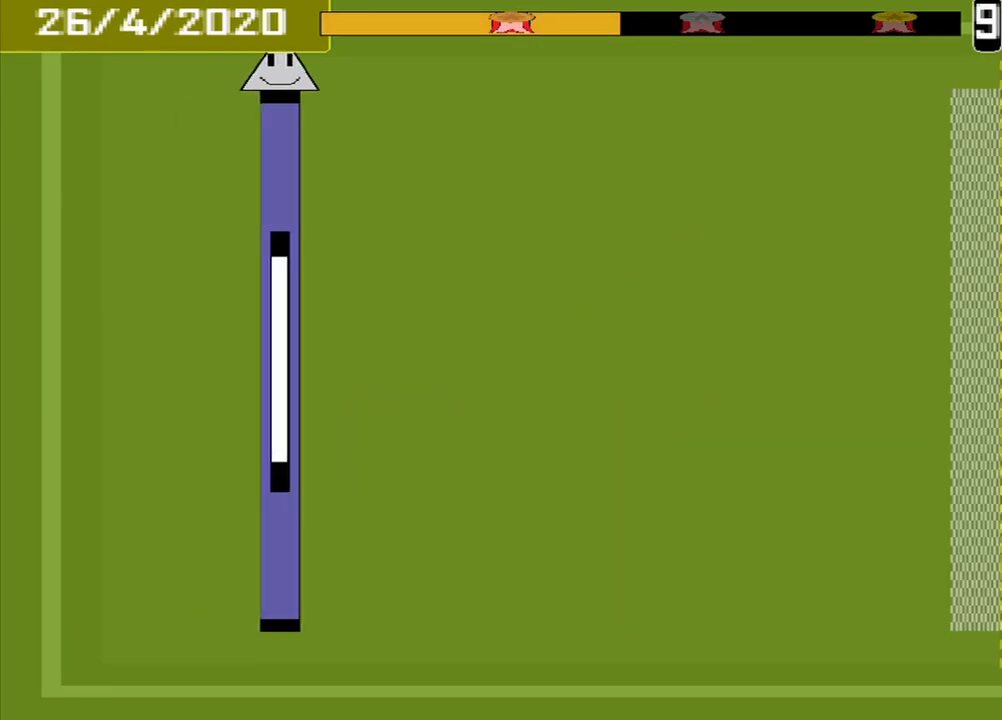
{"buttons": [], "events": []}
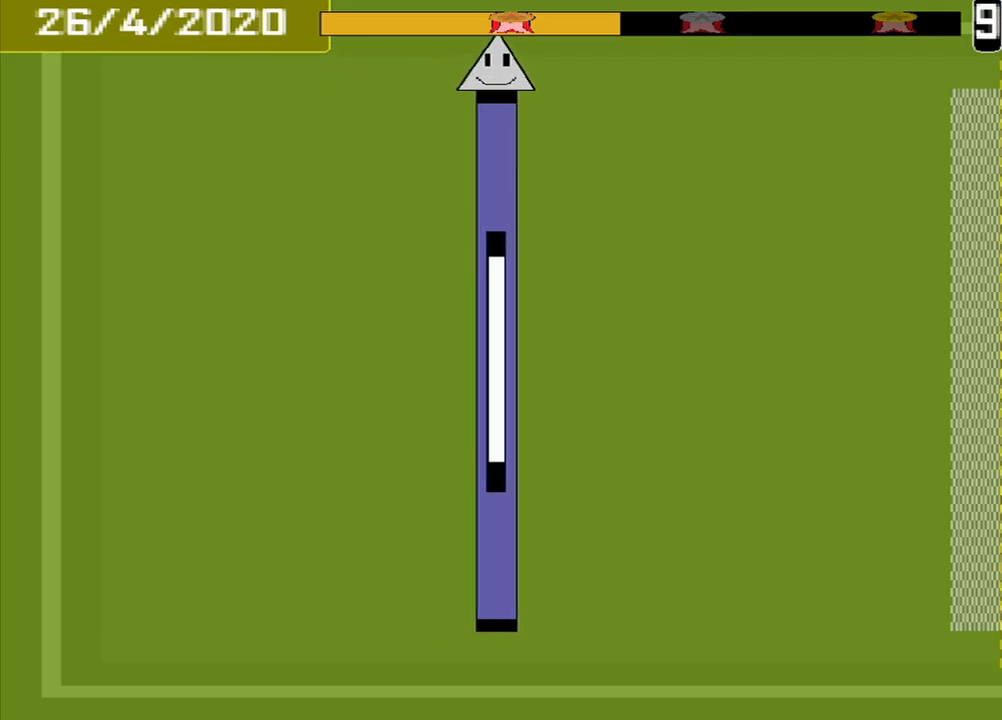
{"buttons": [], "events": []}
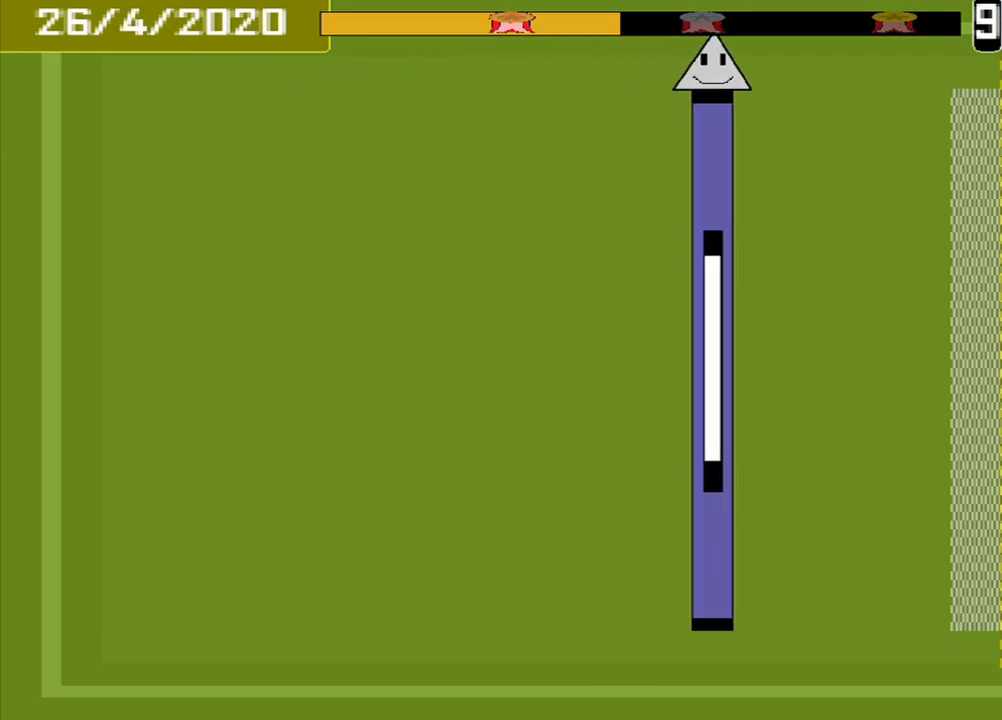
{"buttons": [], "events": []}
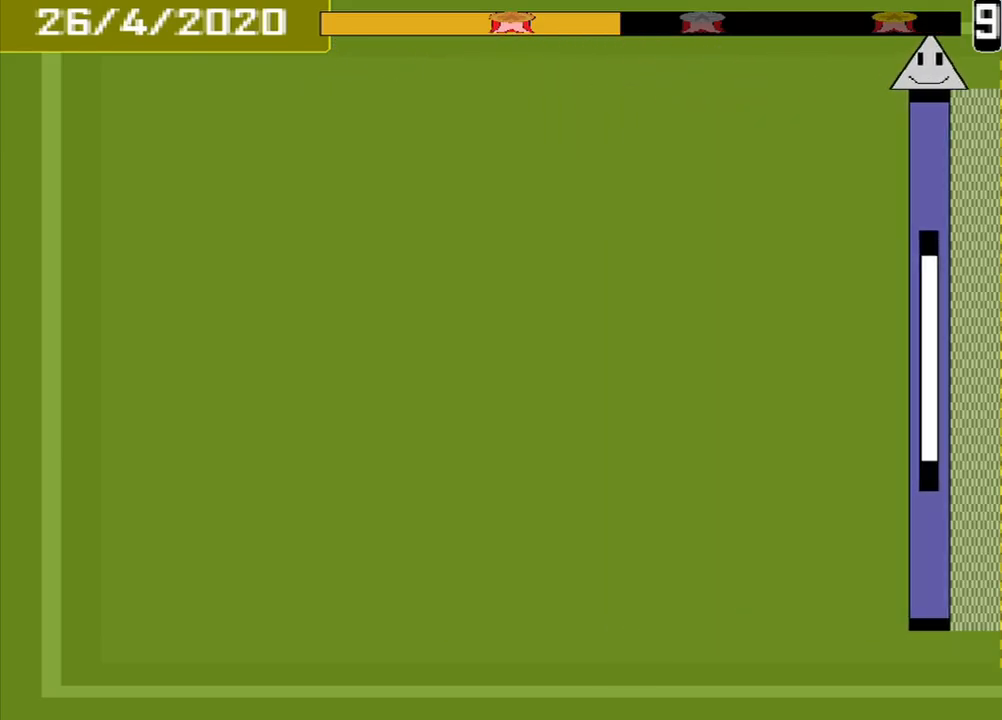
{"buttons": [], "events": [[292, "CROSS", "down"], [375, "CROSS", "up"]]}
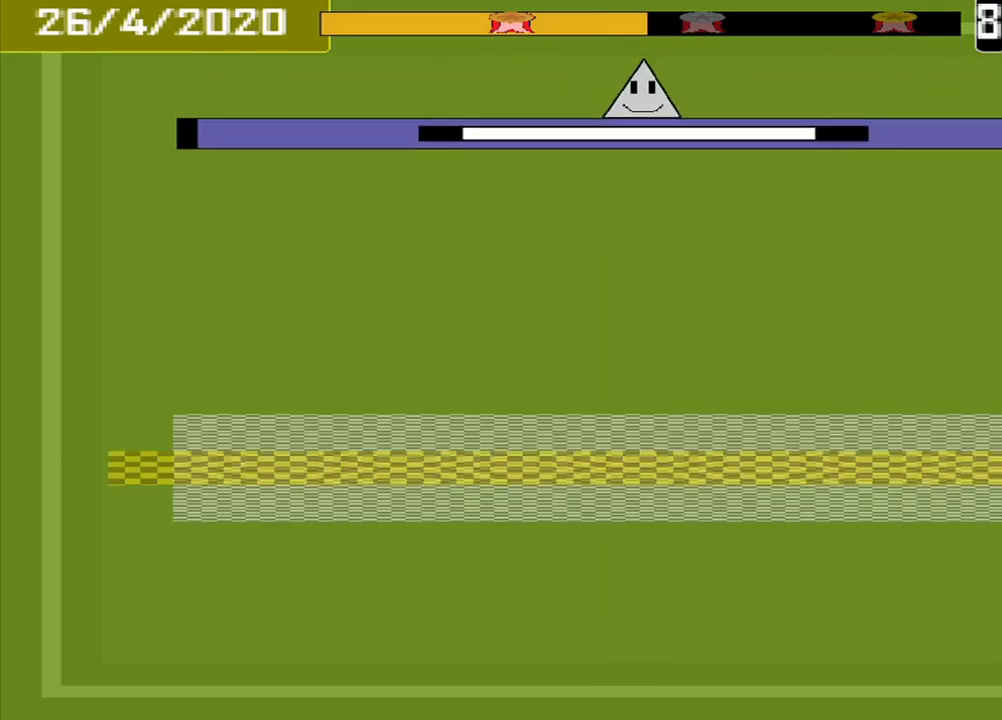
{"buttons": [], "events": []}
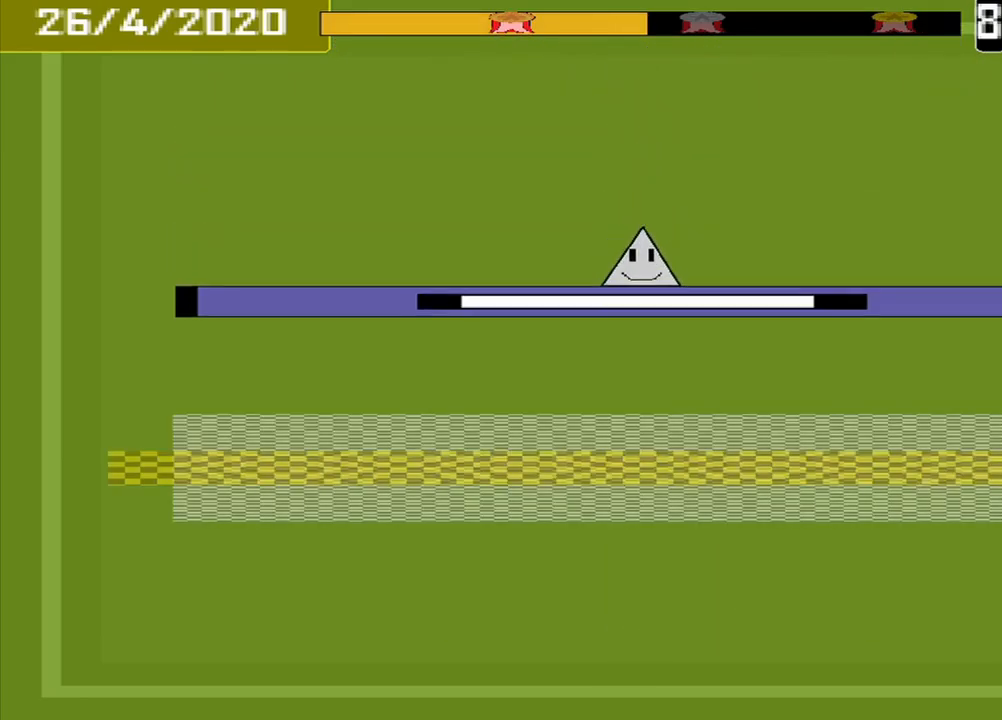
{"buttons": [], "events": []}
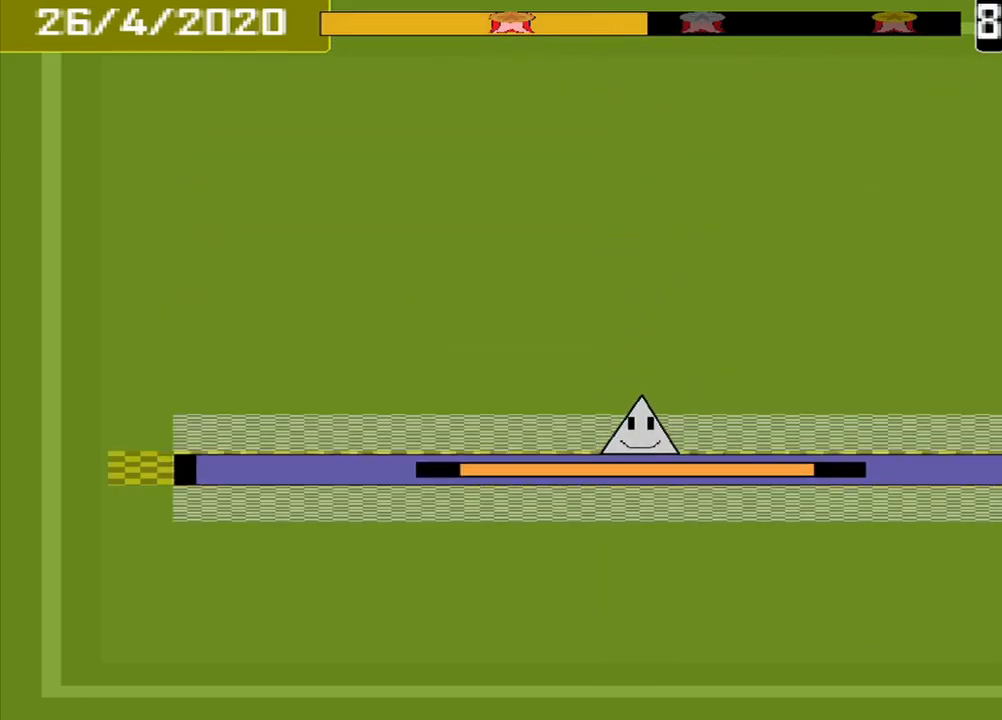
{"buttons": [], "events": [[42, "CROSS", "down"], [125, "CROSS", "up"]]}
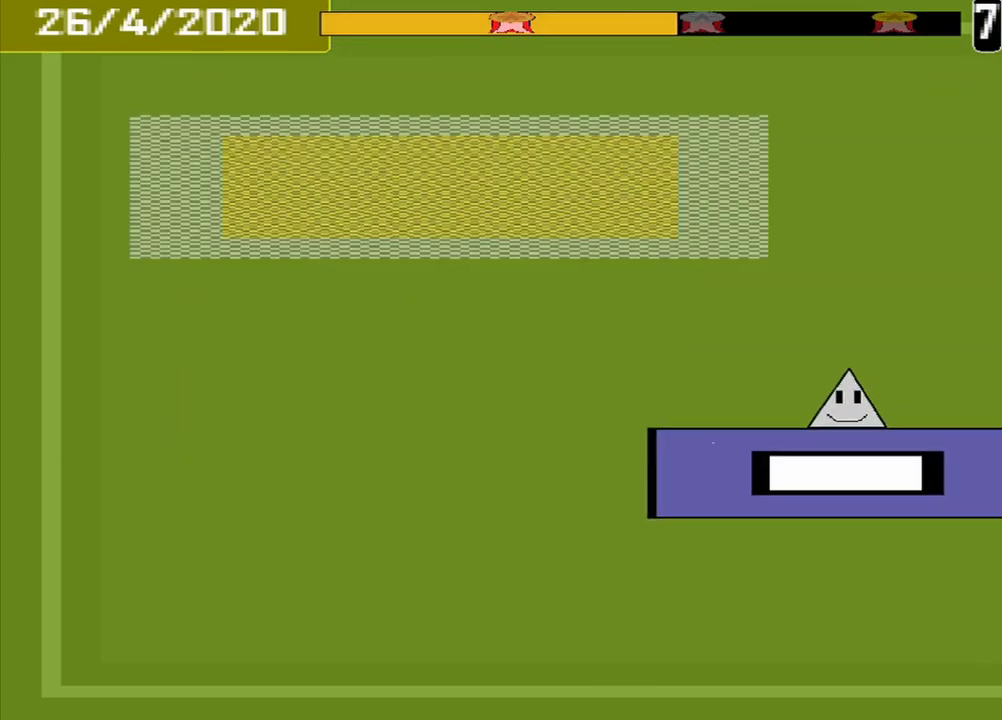
{"buttons": [], "events": []}
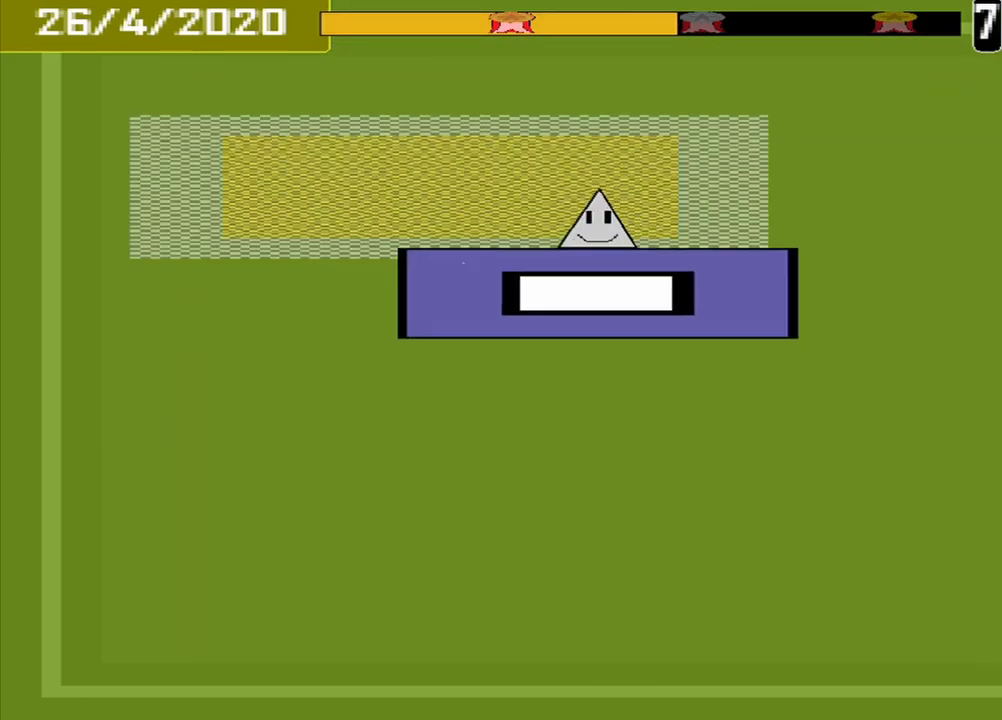
{"buttons": [], "events": [[375, "CROSS", "down"], [459, "CROSS", "up"]]}
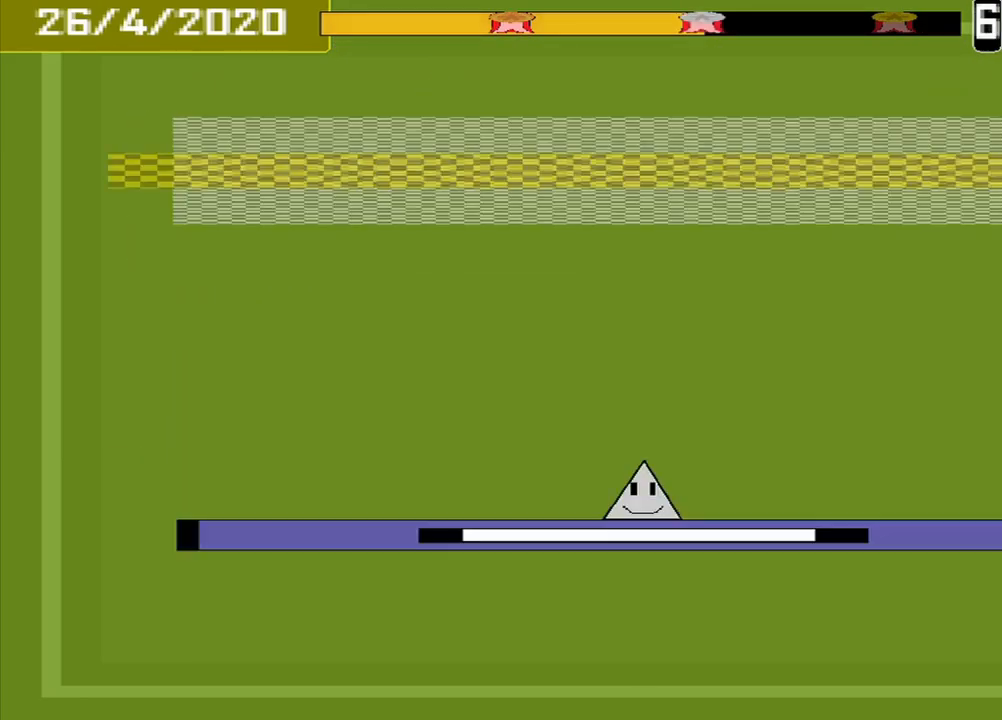
{"buttons": [], "events": []}
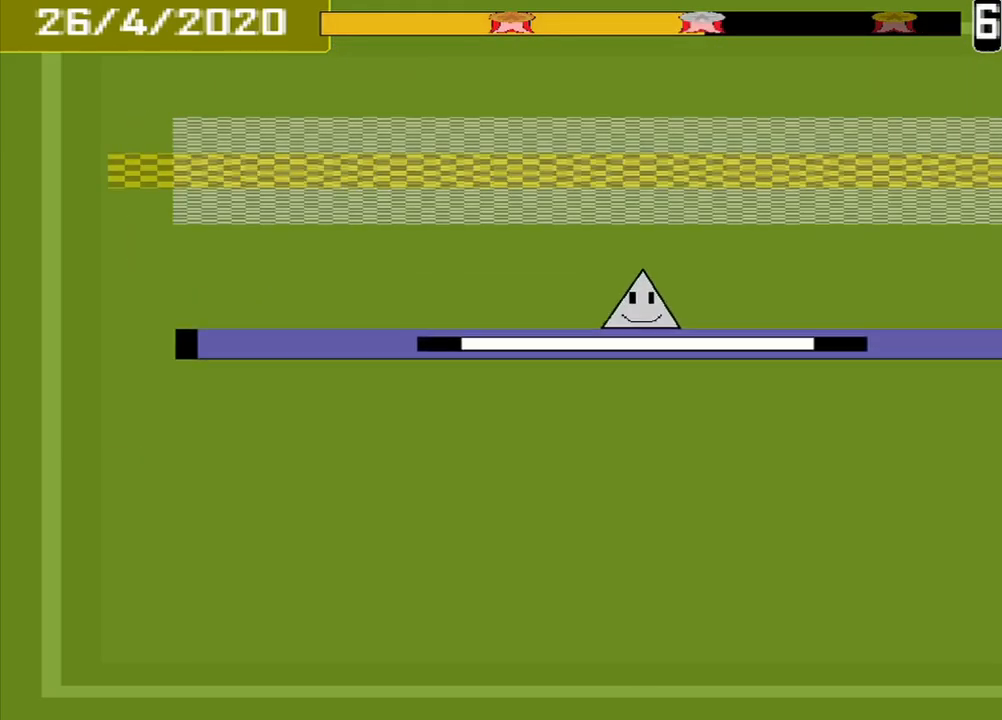
{"buttons": [], "events": []}
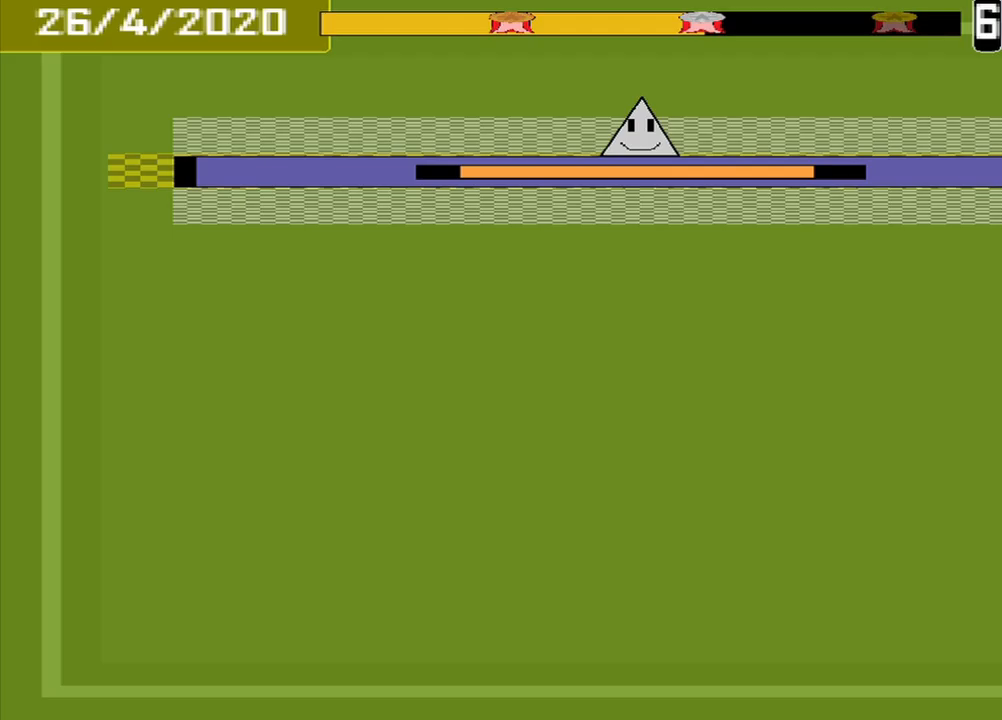
{"buttons": [], "events": [[42, "CROSS", "down"], [167, "CROSS", "up"]]}
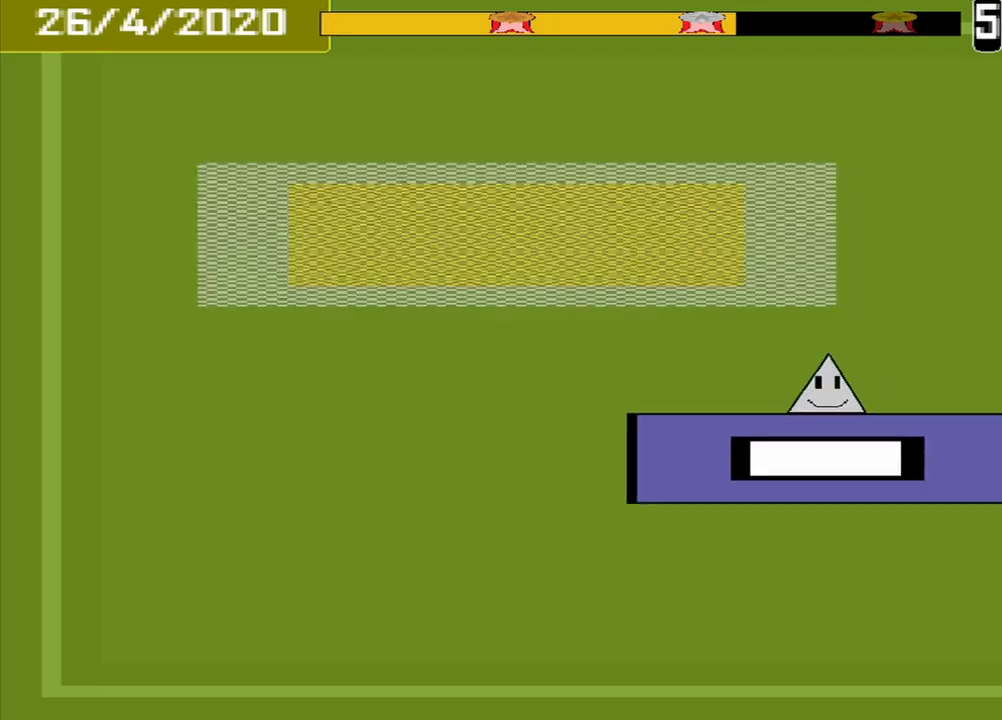
{"buttons": [], "events": []}
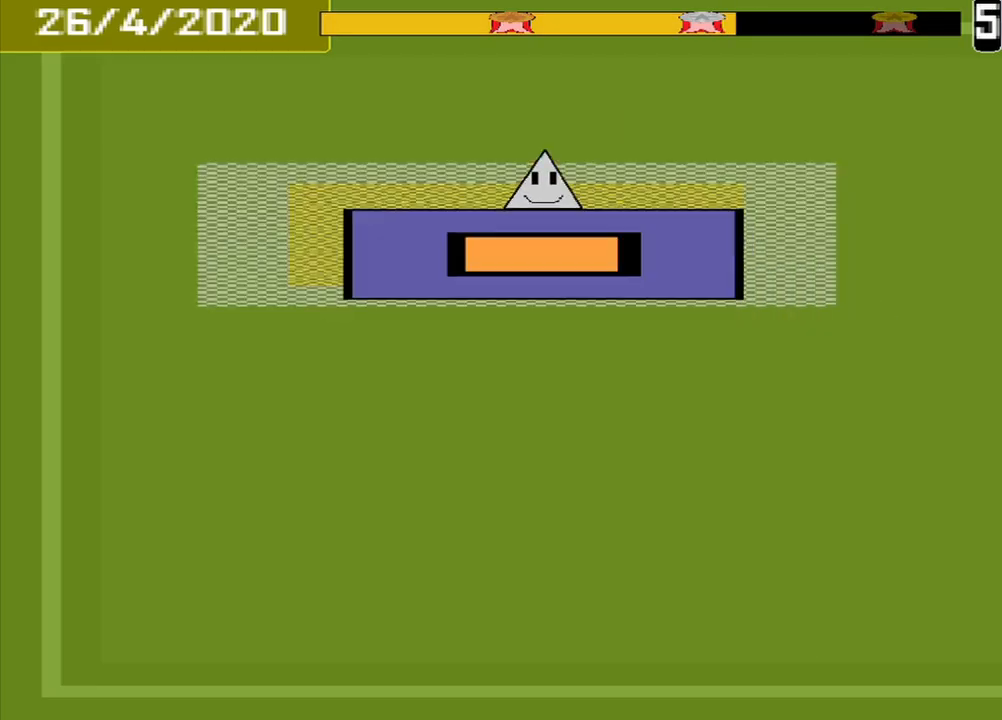
{"buttons": [], "events": [[83, "CROSS", "down"], [208, "CROSS", "up"]]}
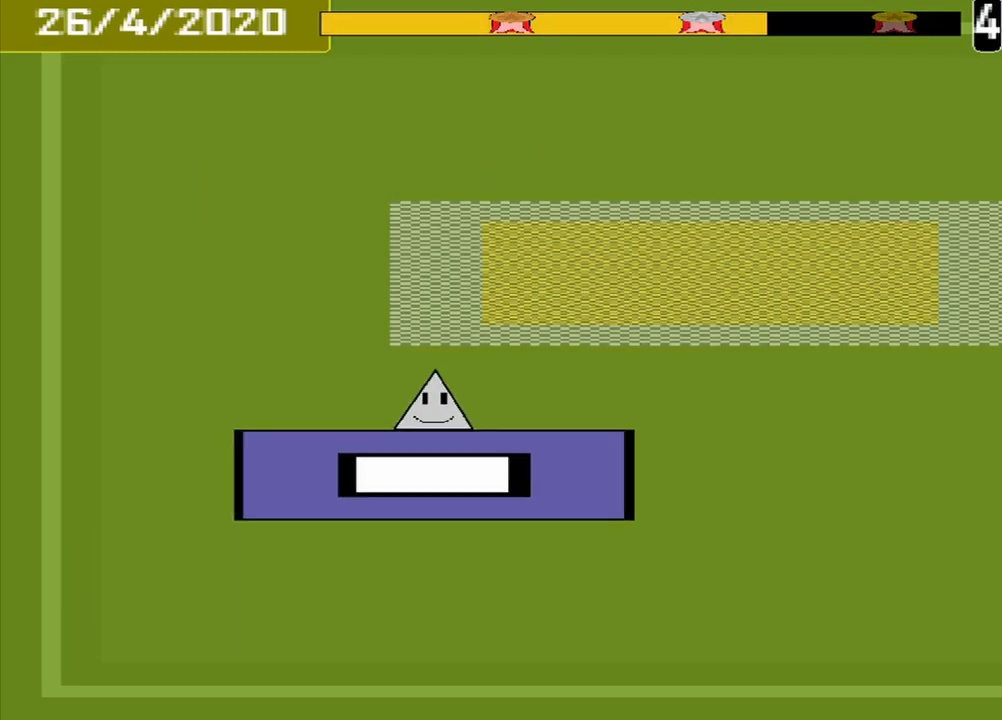
{"buttons": ["CROSS"], "events": [[500, "CROSS", "down"]]}
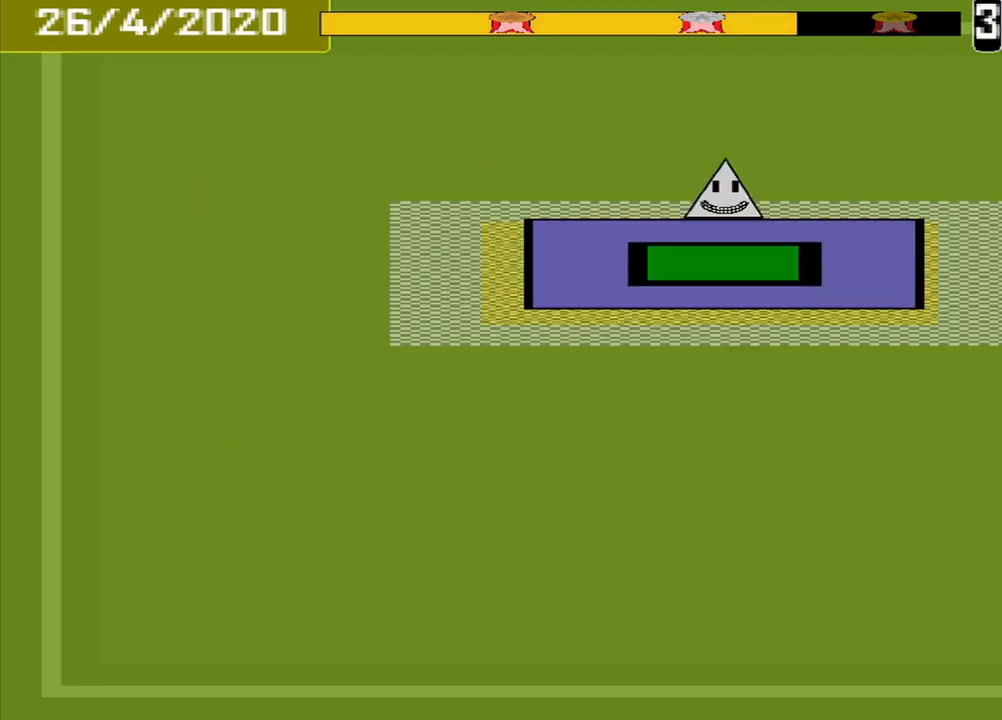
{"buttons": [], "events": [[125, "CROSS", "up"]]}
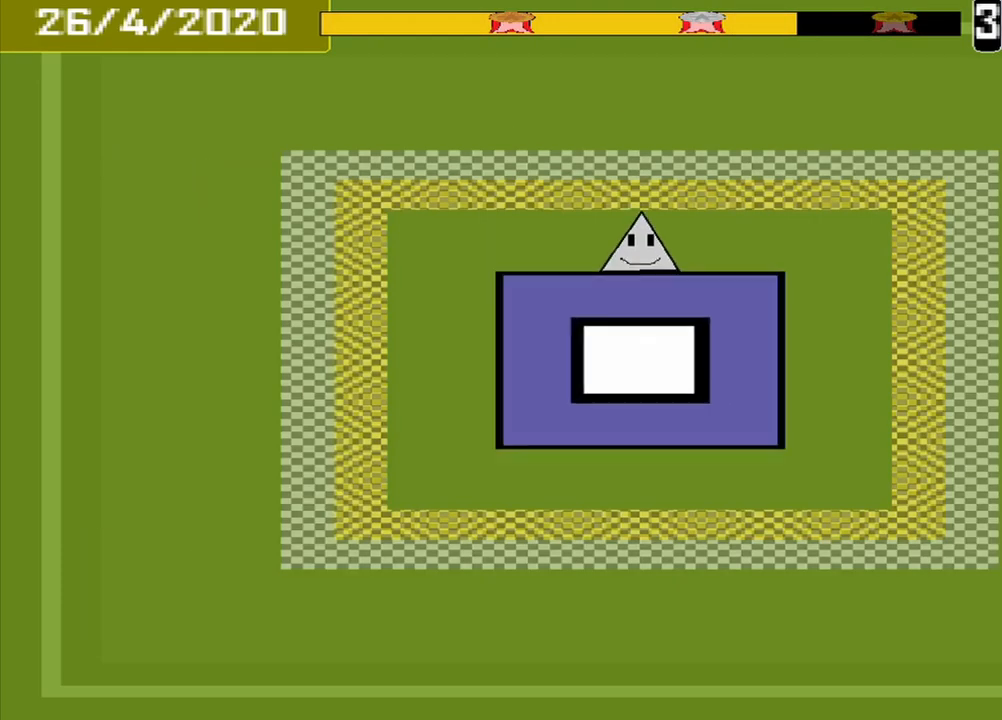
{"buttons": ["CROSS"], "events": [[500, "CROSS", "down"]]}
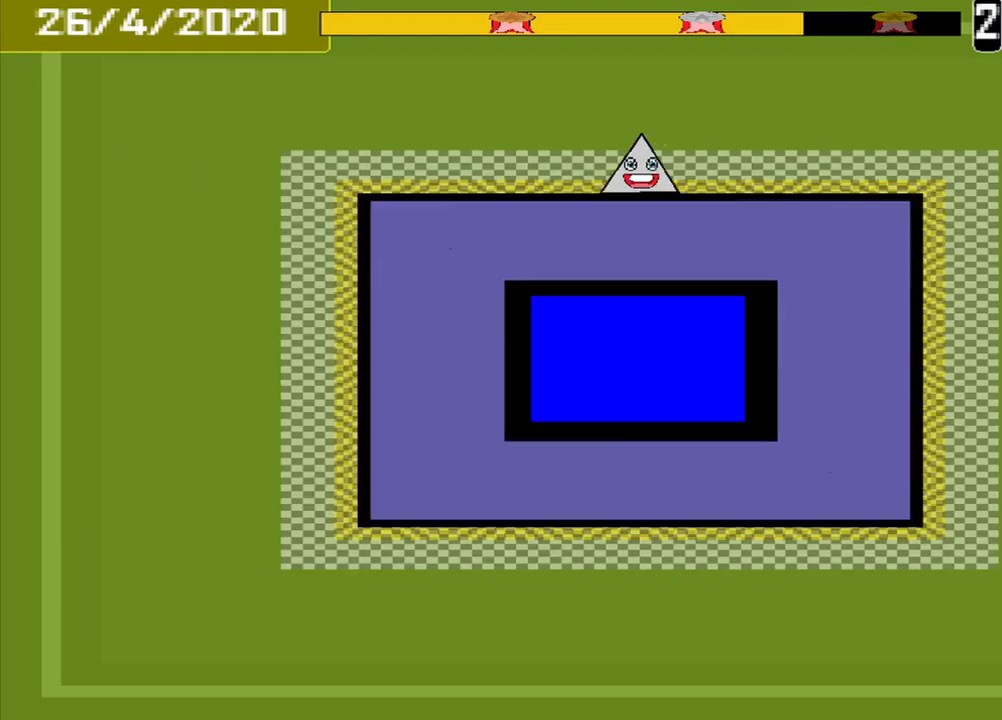
{"buttons": [], "events": [[125, "CROSS", "up"]]}
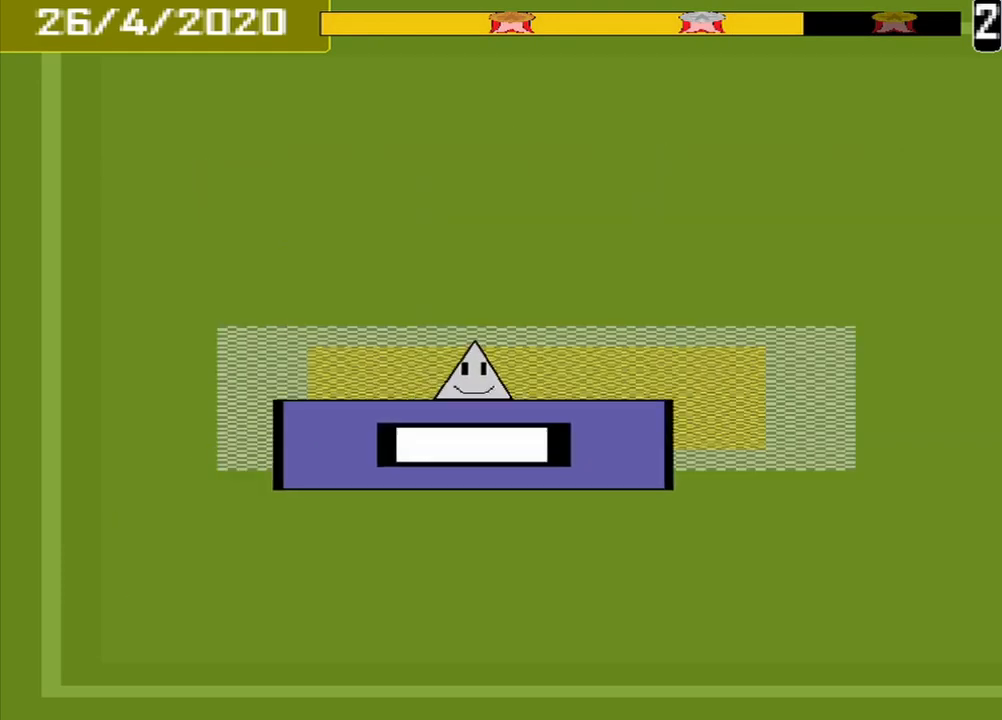
{"buttons": [], "events": []}
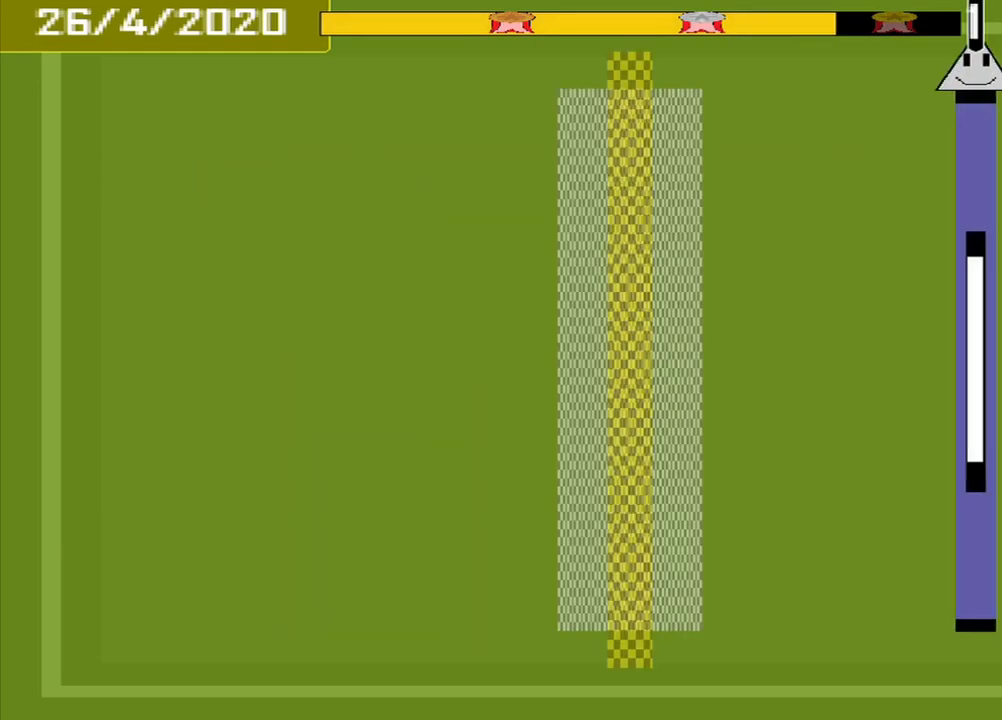
{"buttons": [], "events": []}
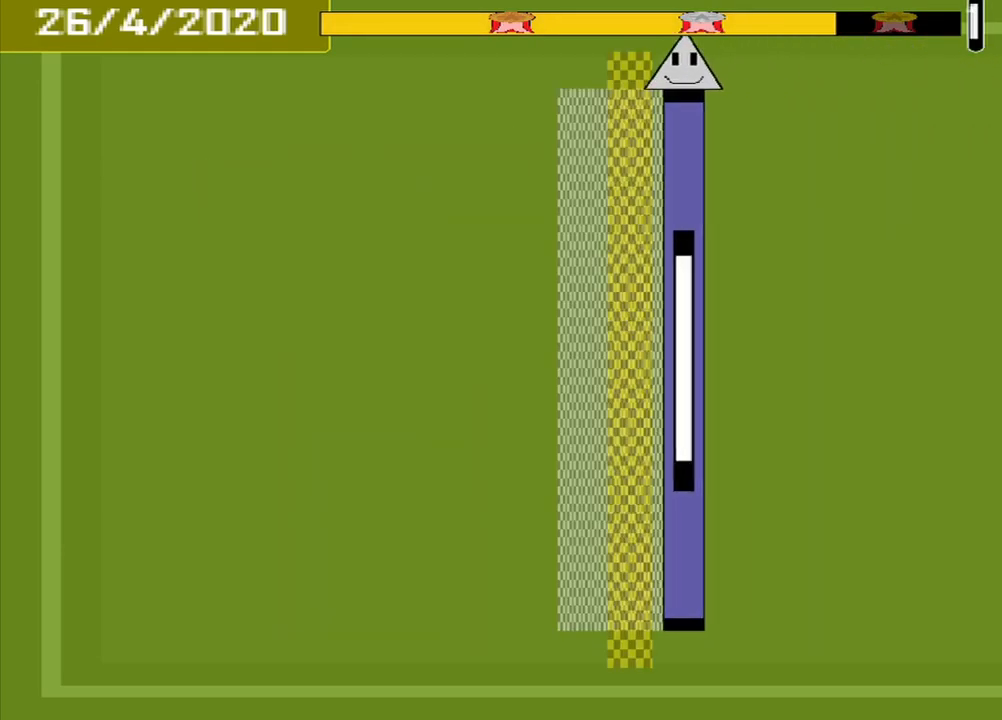
{"buttons": [], "events": [[125, "CROSS", "down"], [208, "CROSS", "up"]]}